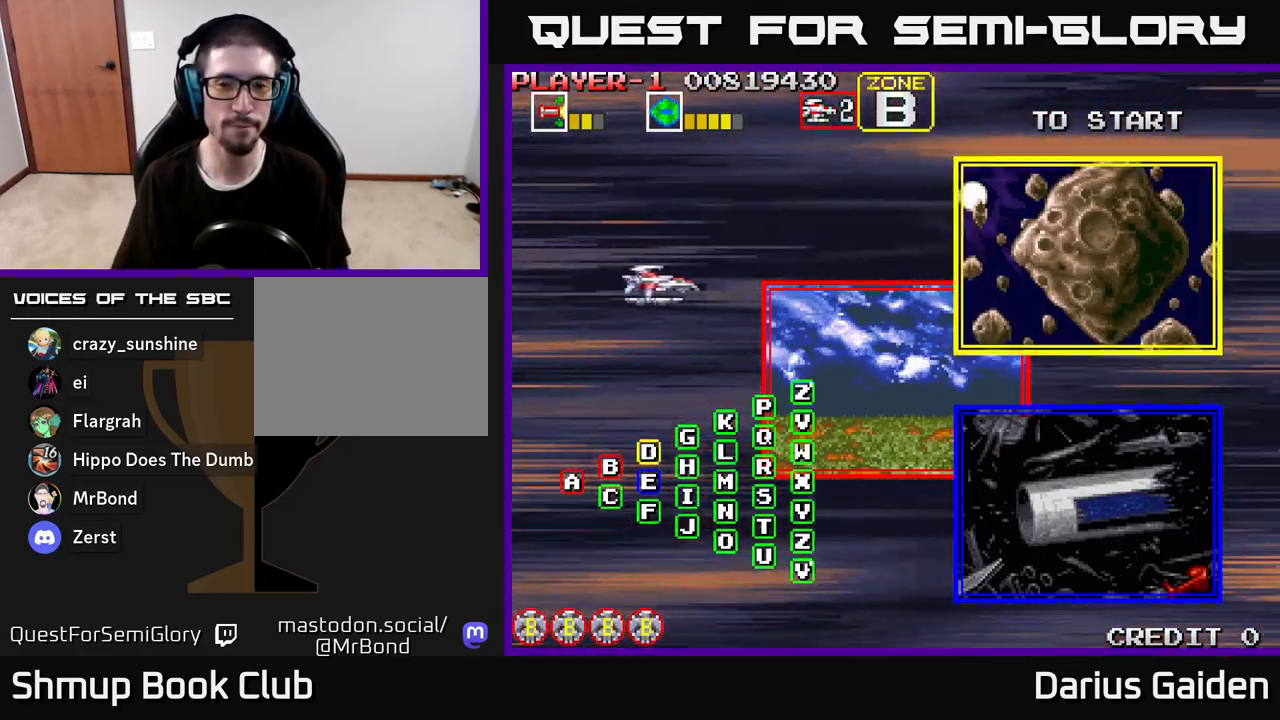
Gameplay with a controller (Xbox layout); each line is a JSON object with the inputs held at the frame after it. "events" lists button and stick changes between this image and that frame as [ms after this image, input, new state], when the widget could be followed in between.
{"buttons": [], "left_stick": "center", "right_stick": "center", "events": [[83, "R2", "down"], [200, "R2", "up"]]}
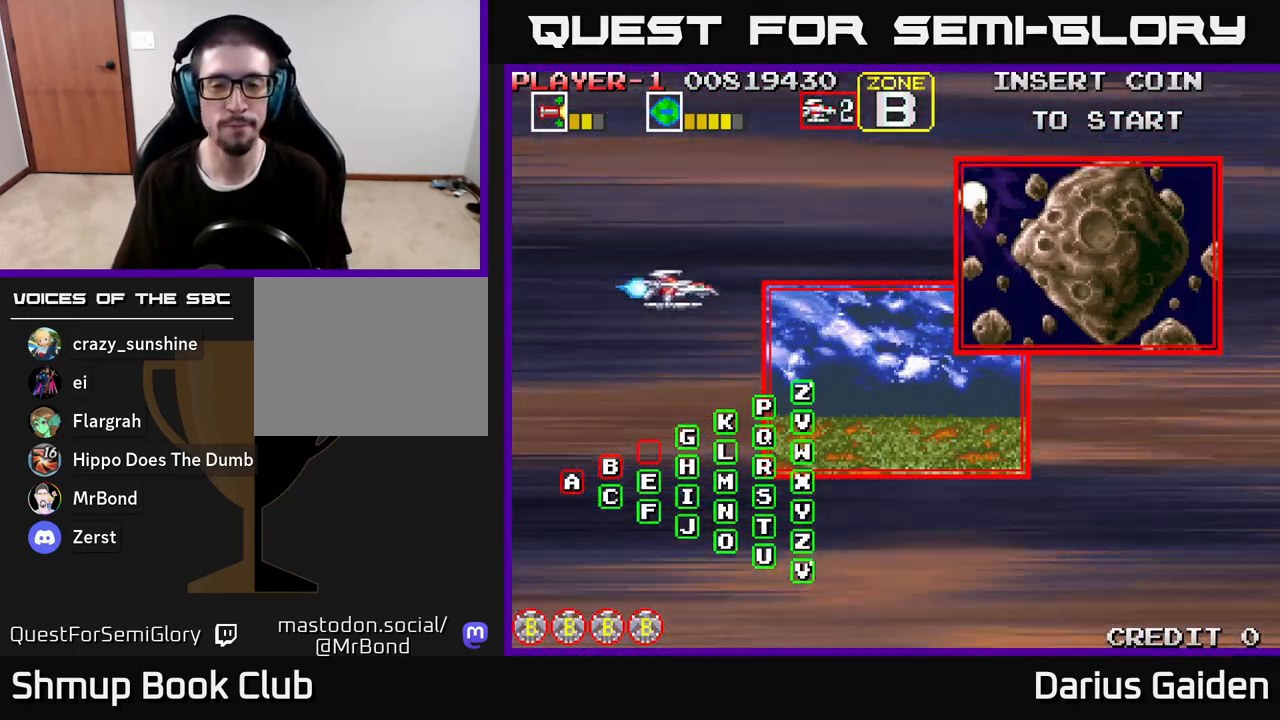
{"buttons": [], "left_stick": "center", "right_stick": "center", "events": []}
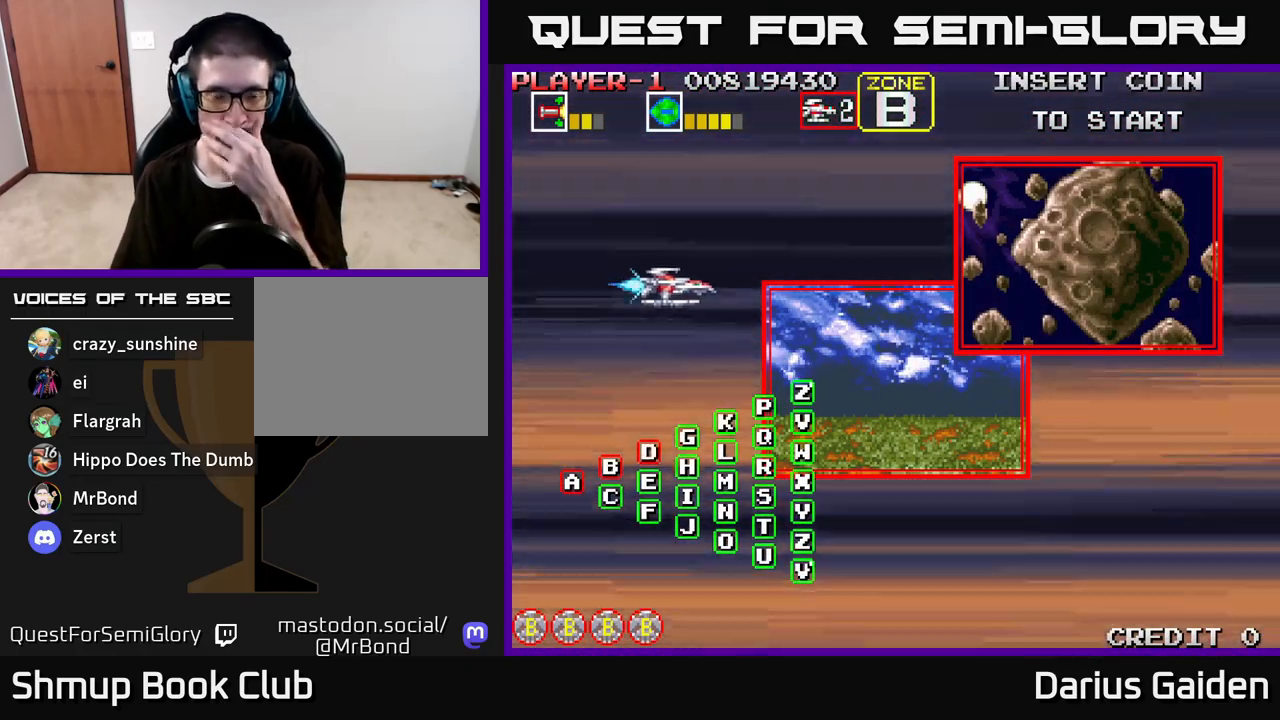
{"buttons": [], "left_stick": "center", "right_stick": "center", "events": []}
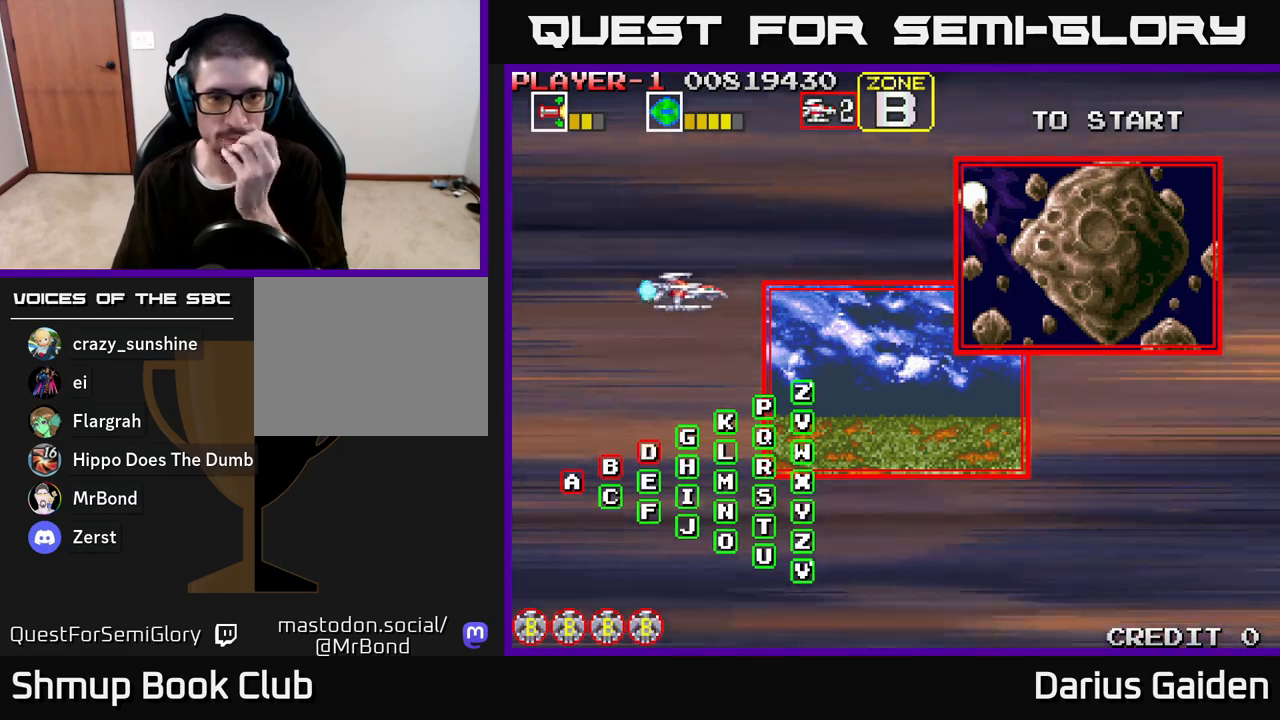
{"buttons": [], "left_stick": "center", "right_stick": "center", "events": []}
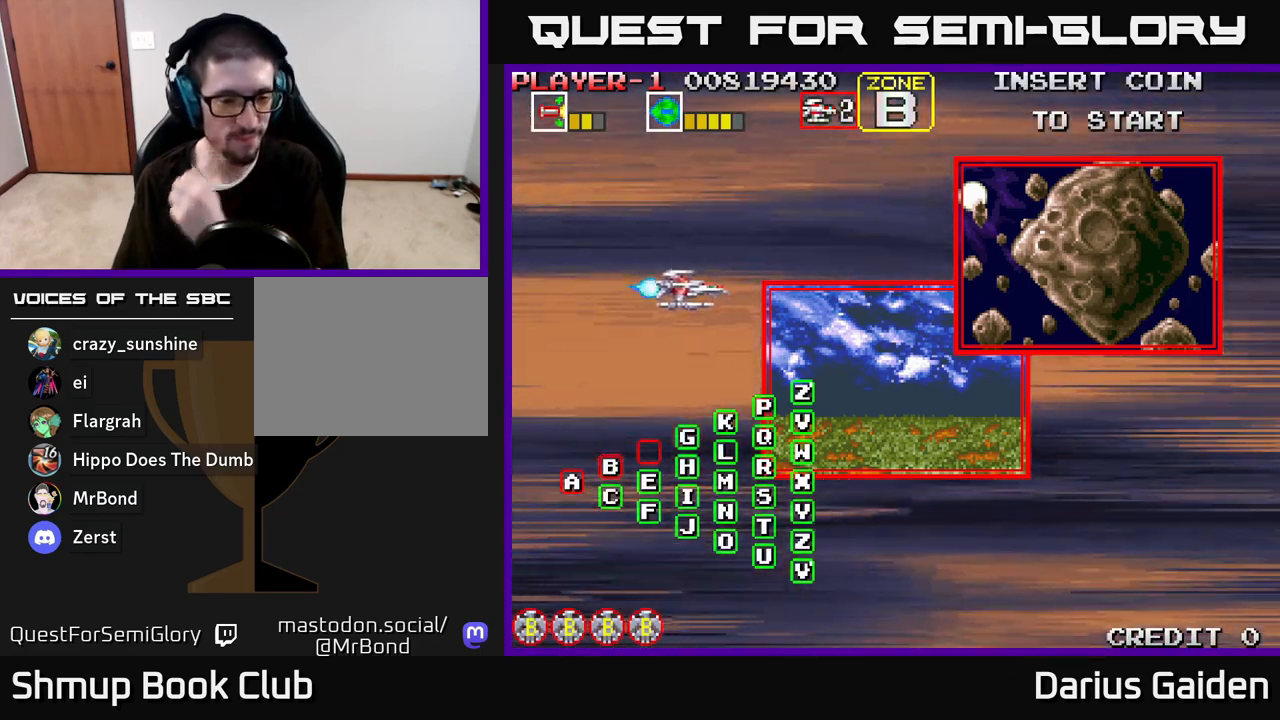
{"buttons": [], "left_stick": "center", "right_stick": "center", "events": []}
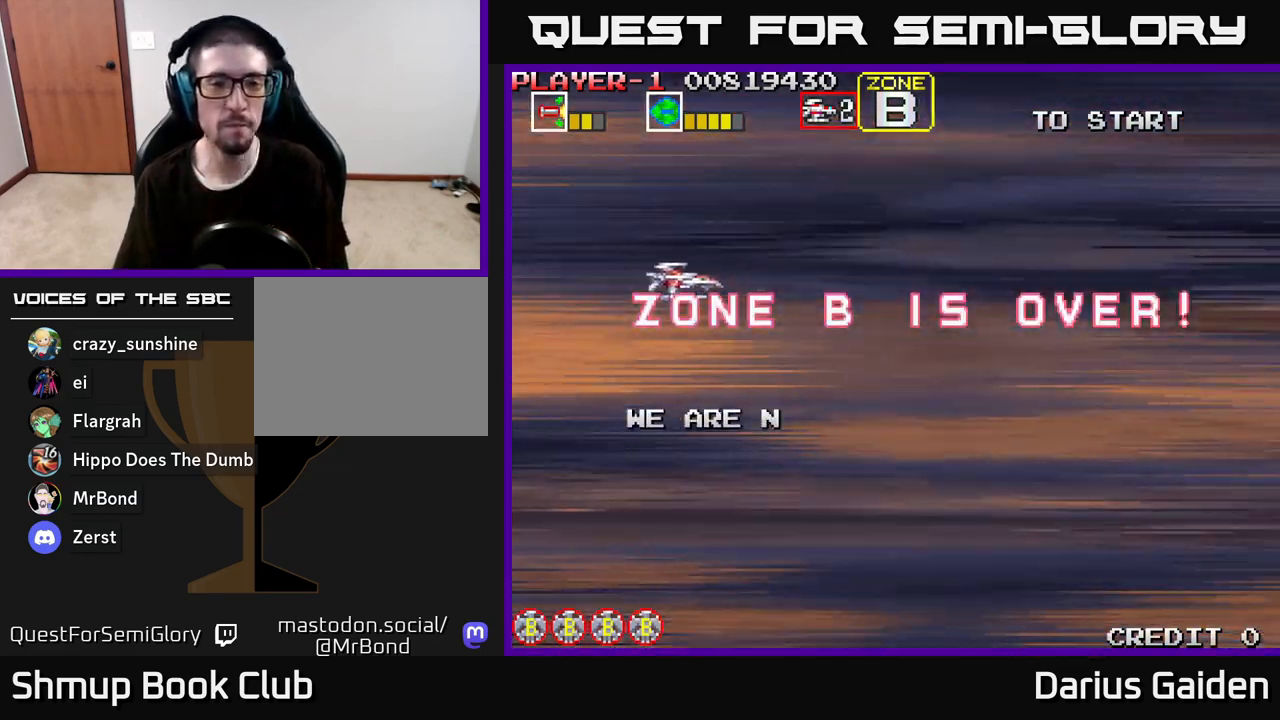
{"buttons": ["R2"], "left_stick": "center", "right_stick": "center", "events": [[283, "R2", "down"]]}
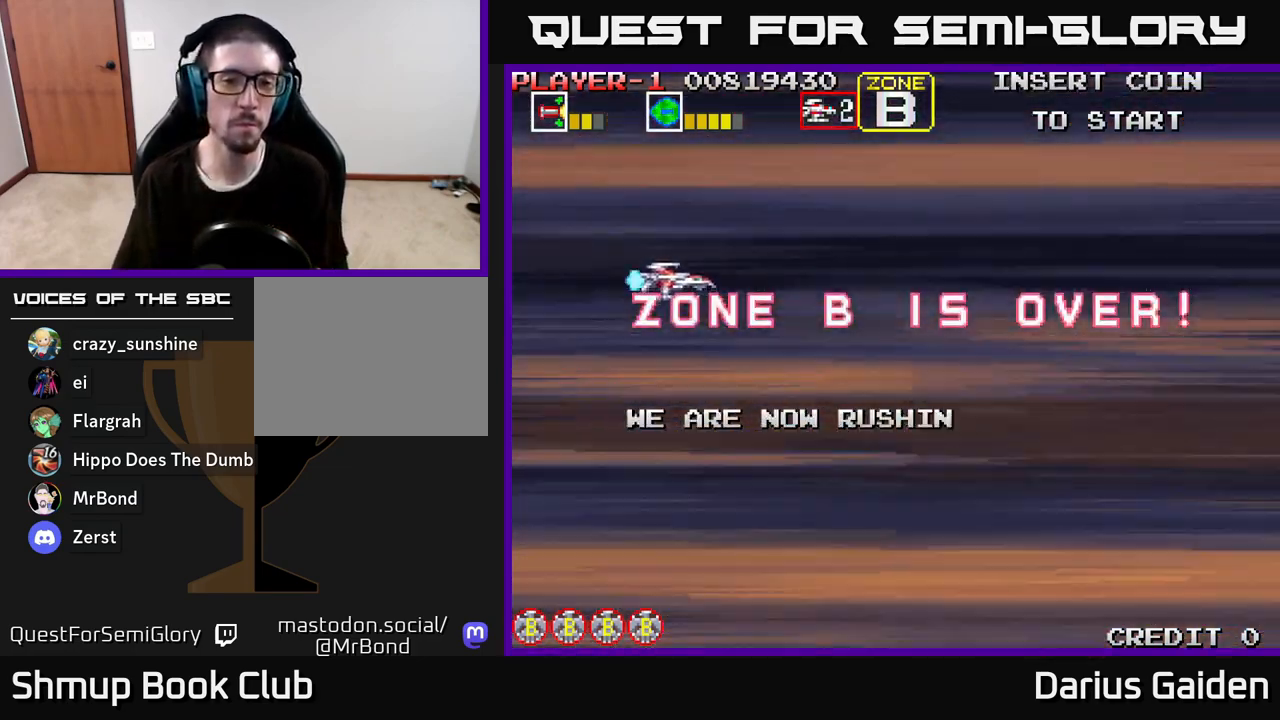
{"buttons": [], "left_stick": "center", "right_stick": "center", "events": [[450, "R2", "up"]]}
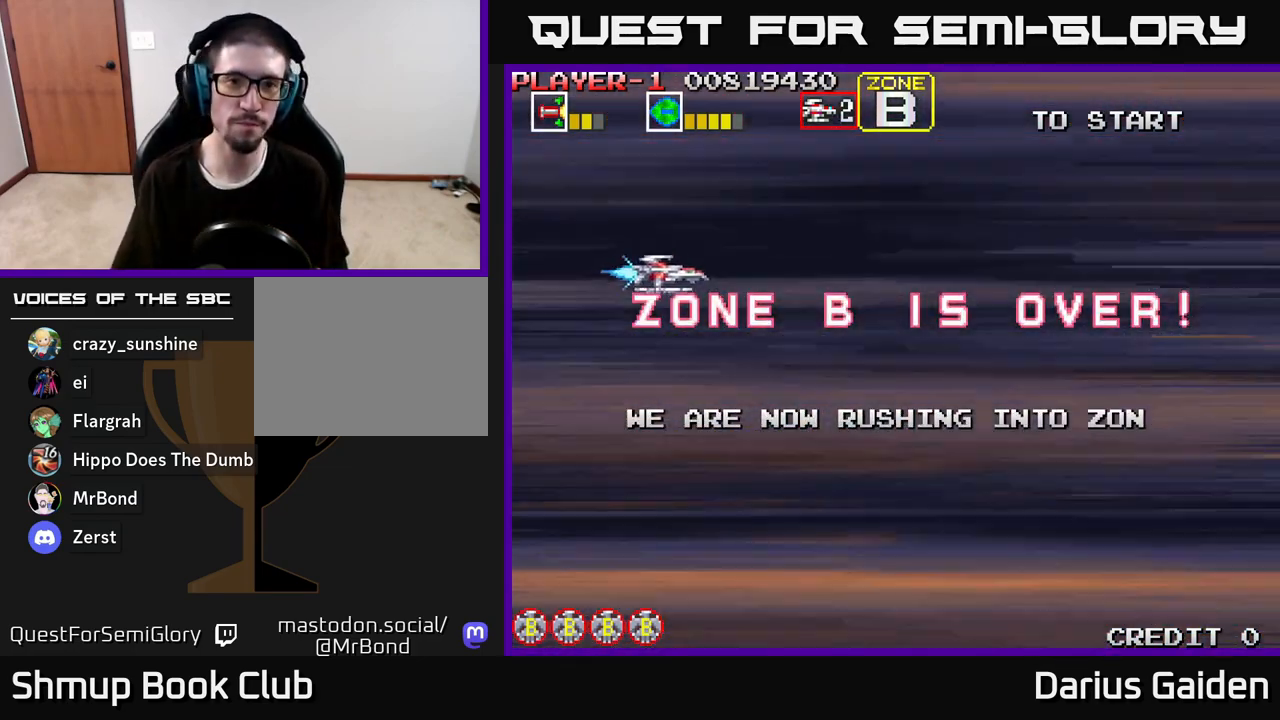
{"buttons": ["R2"], "left_stick": "center", "right_stick": "center", "events": [[400, "R2", "down"]]}
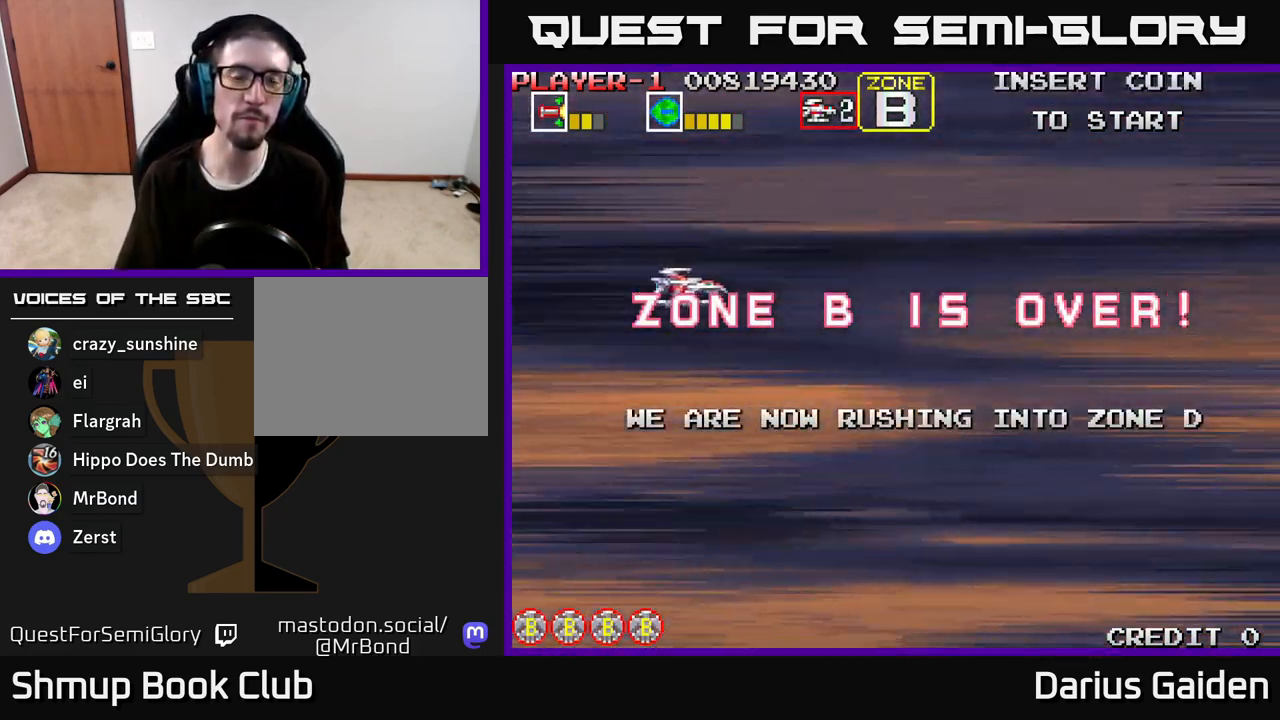
{"buttons": ["R2"], "left_stick": "center", "right_stick": "center", "events": []}
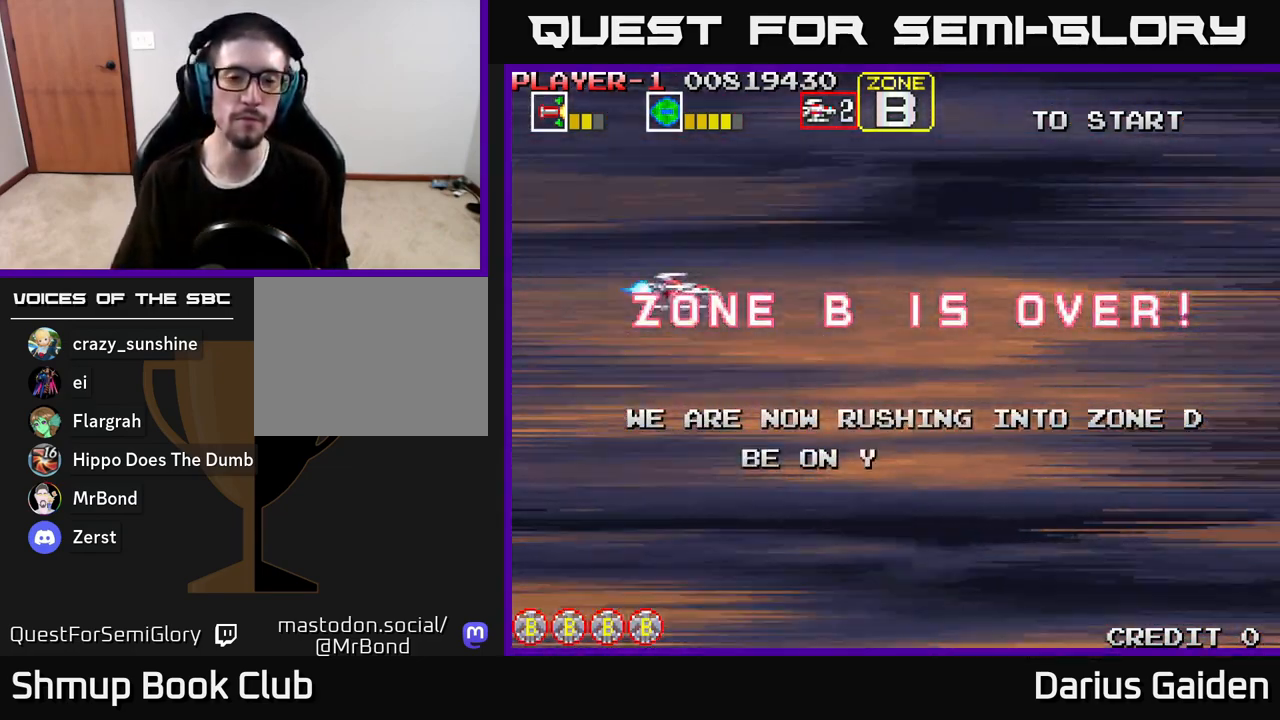
{"buttons": ["R2"], "left_stick": "center", "right_stick": "center", "events": [[17, "R2", "up"], [500, "R2", "down"]]}
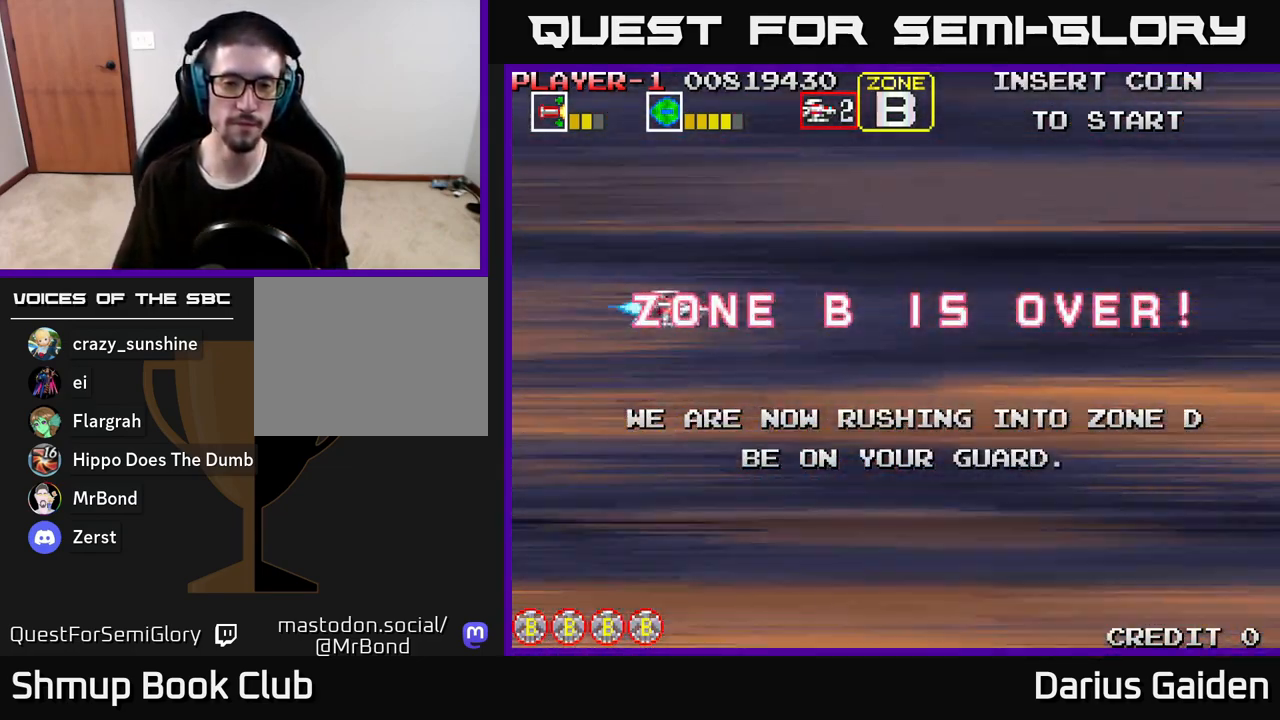
{"buttons": ["R2"], "left_stick": "center", "right_stick": "center", "events": []}
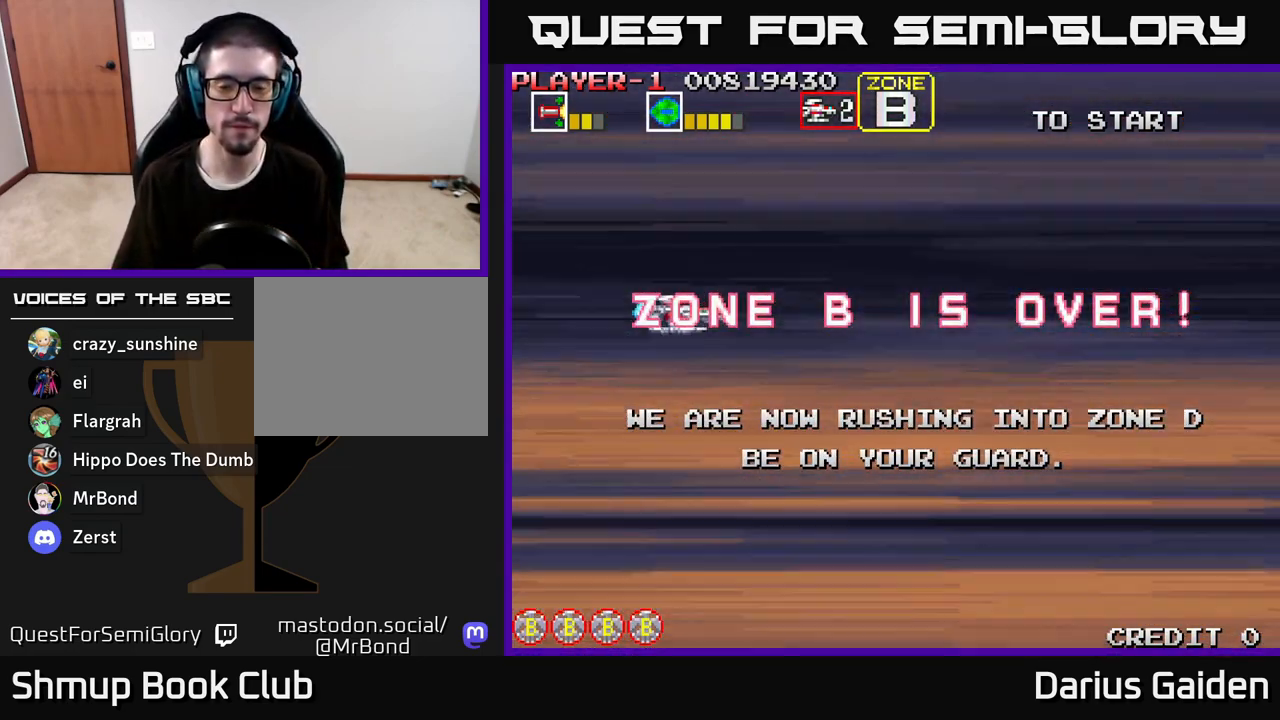
{"buttons": [], "left_stick": "center", "right_stick": "center", "events": [[200, "R2", "up"]]}
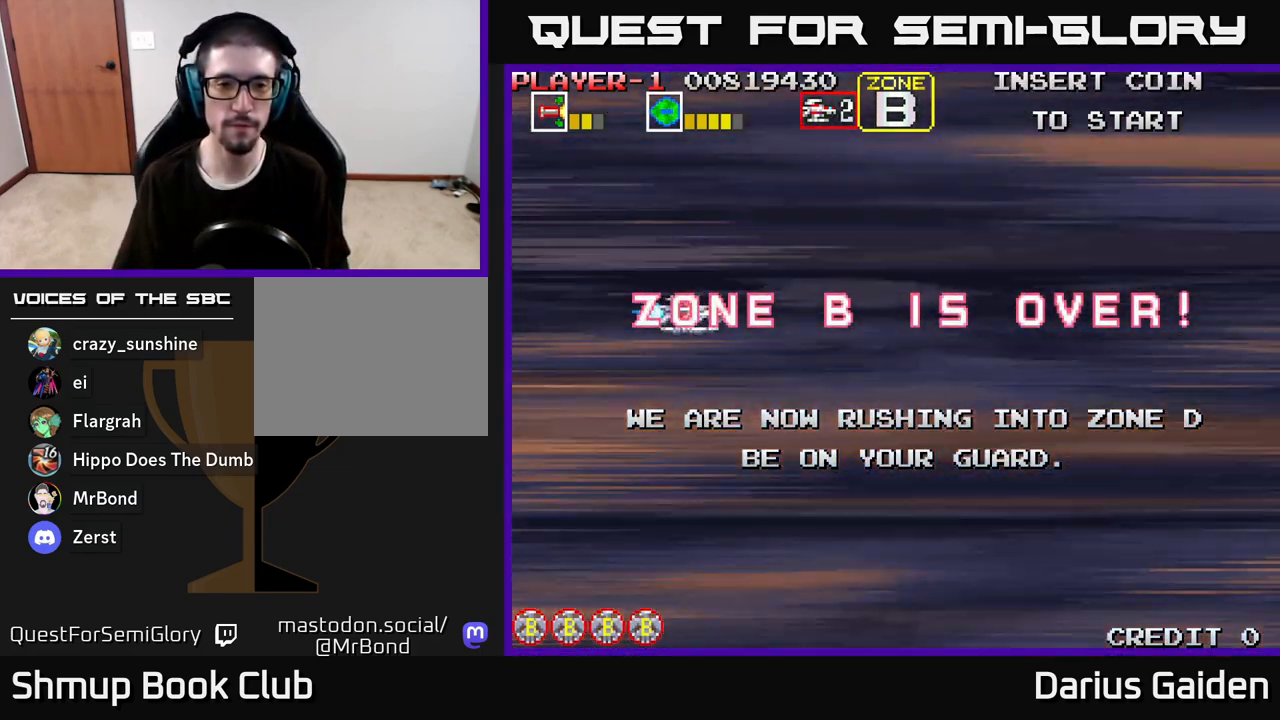
{"buttons": ["R2"], "left_stick": "center", "right_stick": "center", "events": [[417, "R2", "down"]]}
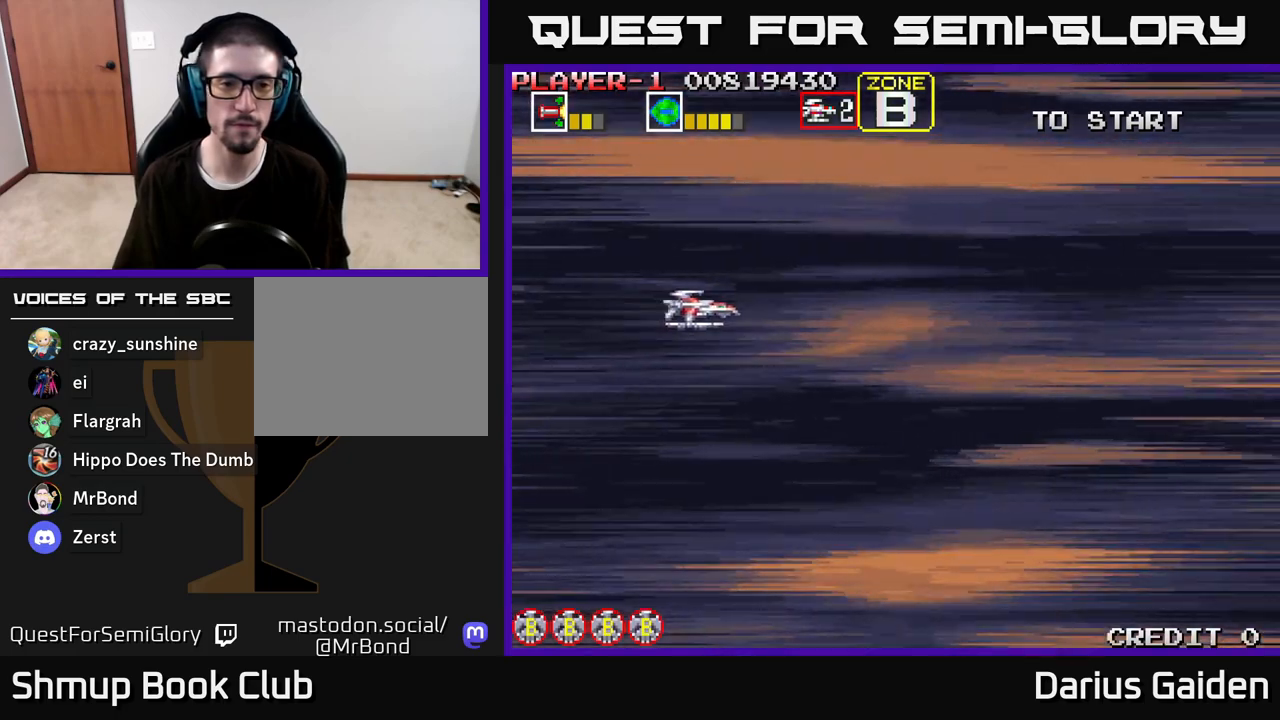
{"buttons": [], "left_stick": "center", "right_stick": "center", "events": [[150, "R2", "up"]]}
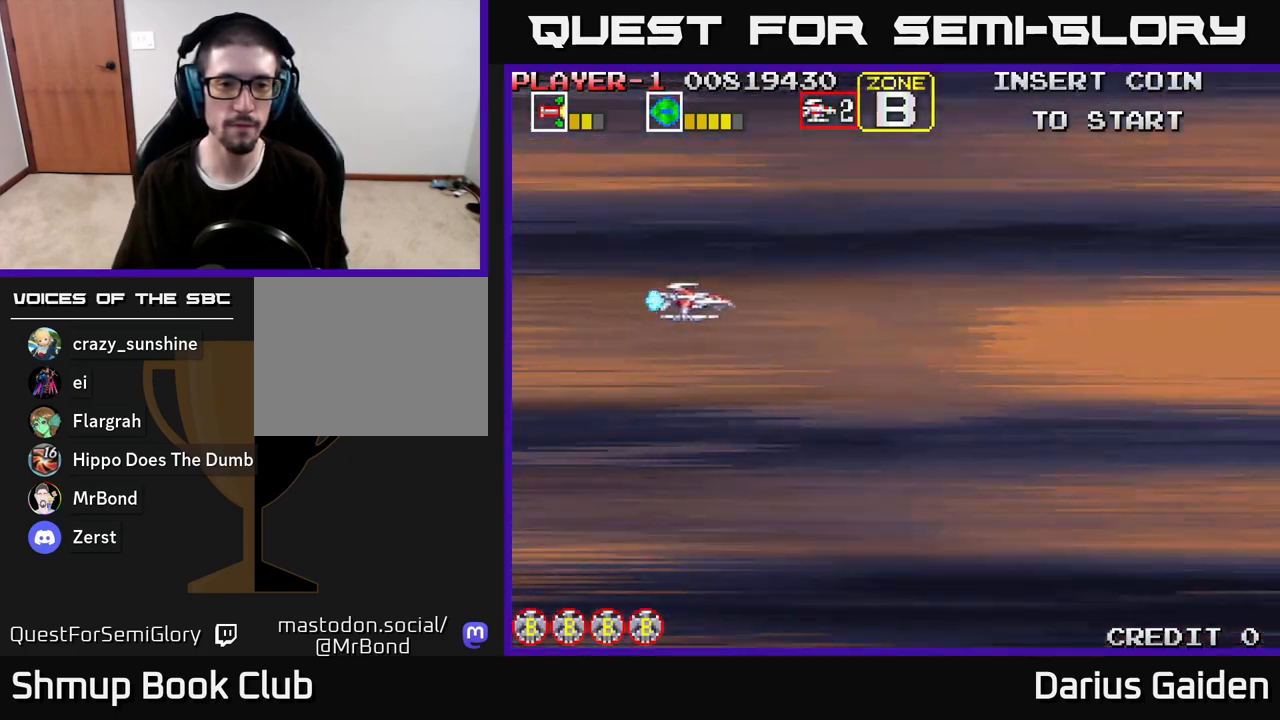
{"buttons": [], "left_stick": "center", "right_stick": "center", "events": []}
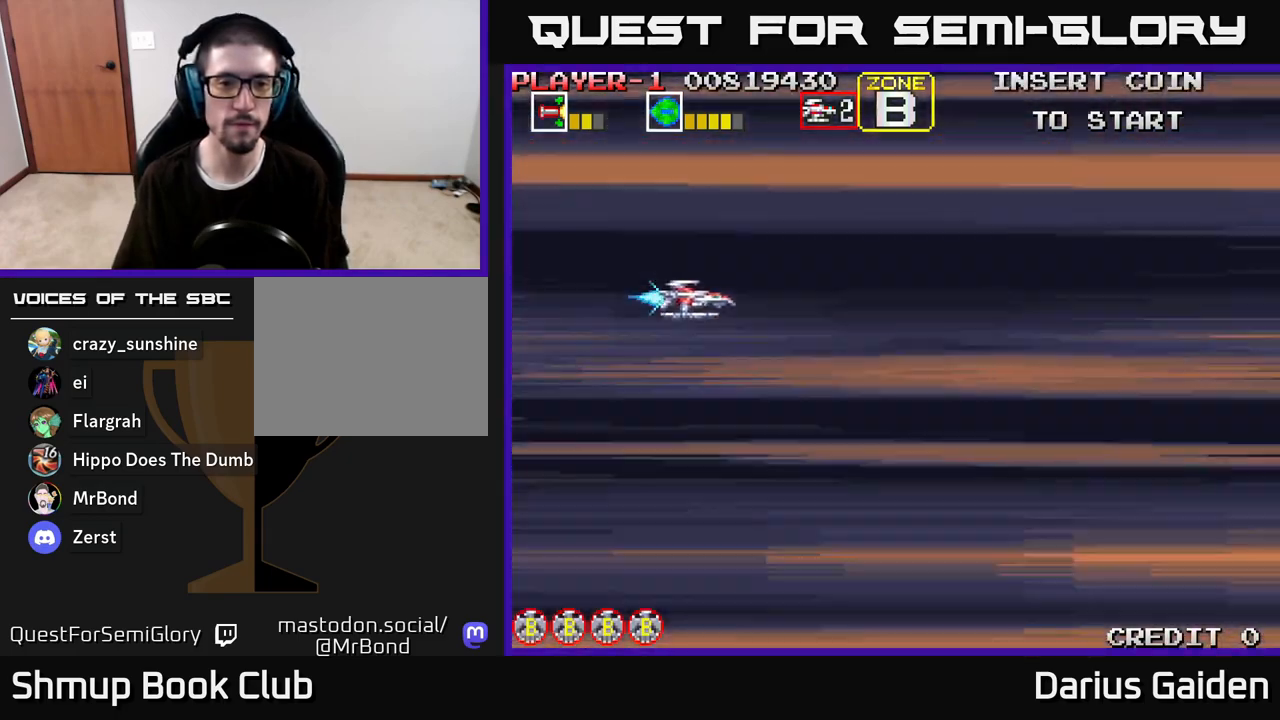
{"buttons": [], "left_stick": "center", "right_stick": "center", "events": []}
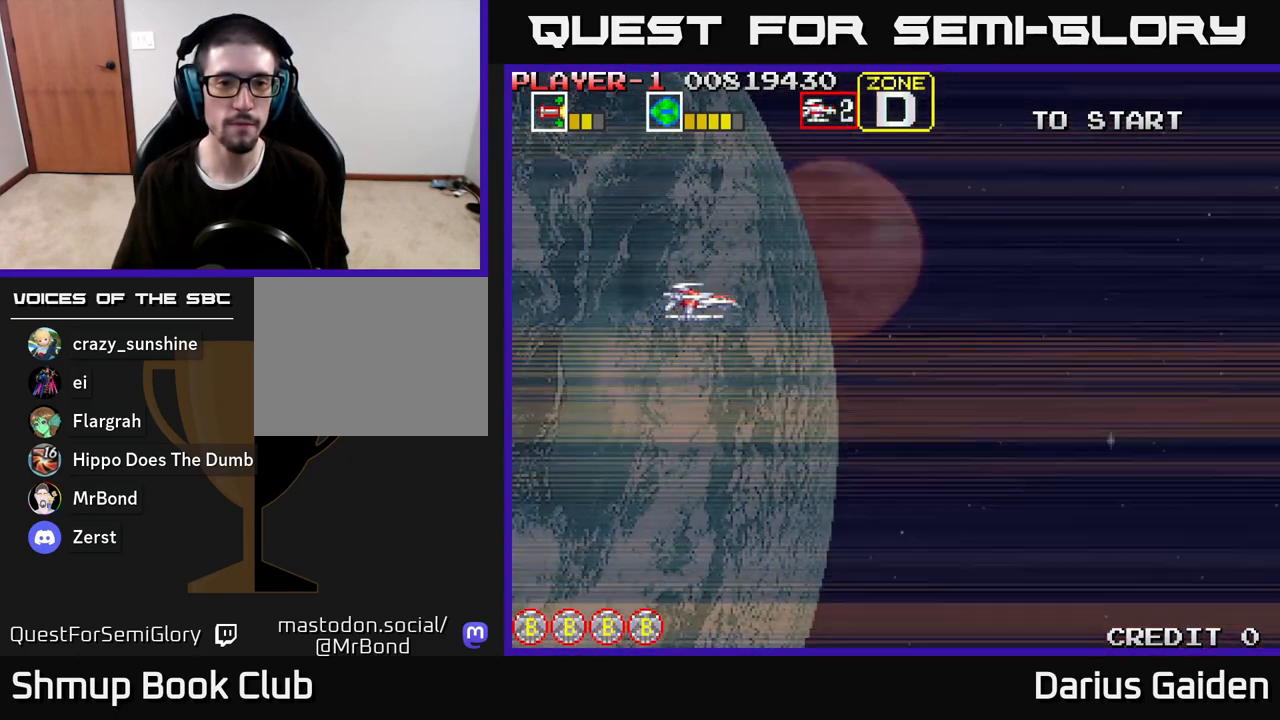
{"buttons": ["R2", "DPAD_DOWN"], "left_stick": "center", "right_stick": "center", "events": [[350, "DPAD_DOWN", "down"], [350, "R2", "down"]]}
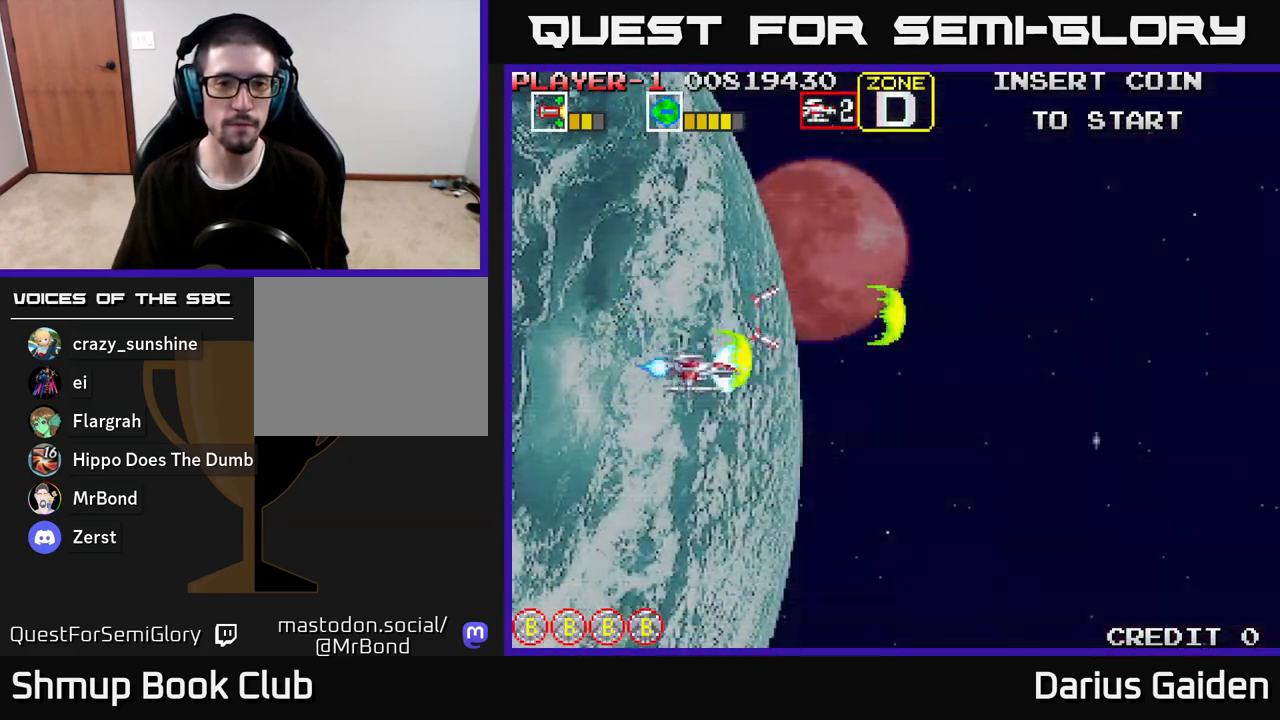
{"buttons": ["DPAD_RIGHT"], "left_stick": "center", "right_stick": "center", "events": [[167, "DPAD_RIGHT", "down"], [417, "R2", "up"], [467, "DPAD_DOWN", "up"]]}
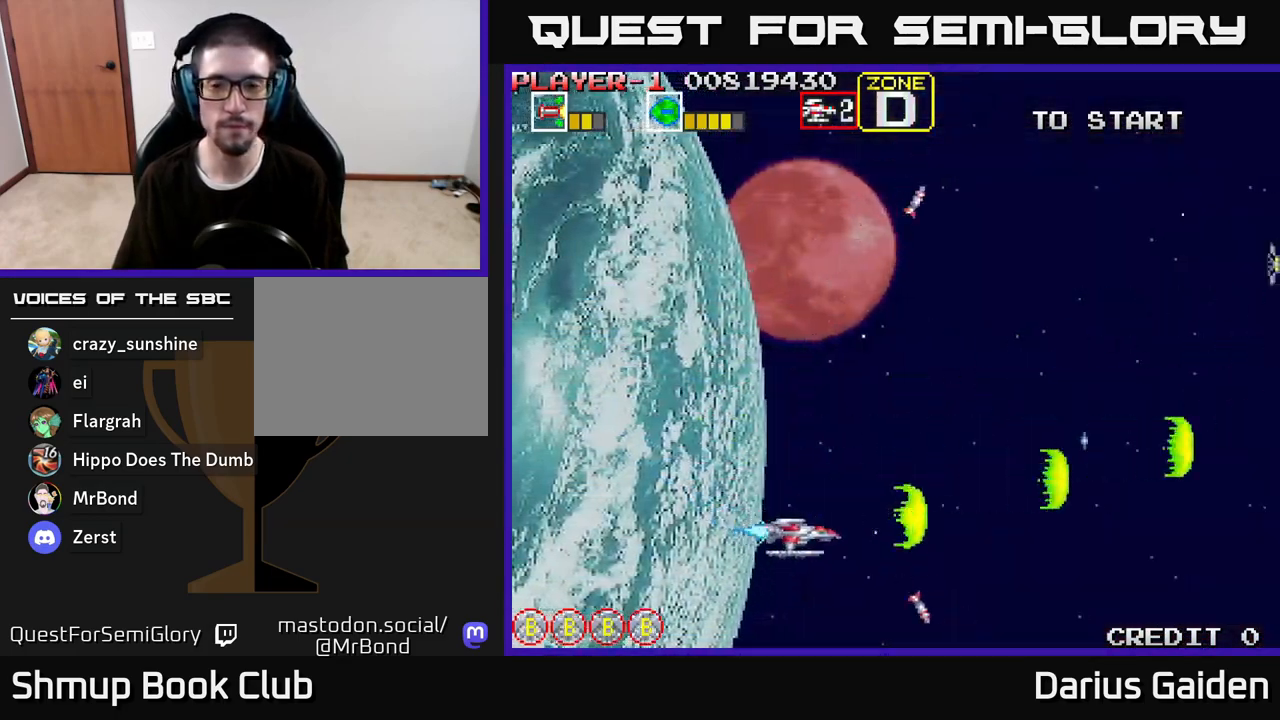
{"buttons": ["R2", "DPAD_UP"], "left_stick": "center", "right_stick": "center", "events": [[17, "DPAD_RIGHT", "up"], [50, "DPAD_UP", "down"], [133, "R2", "down"]]}
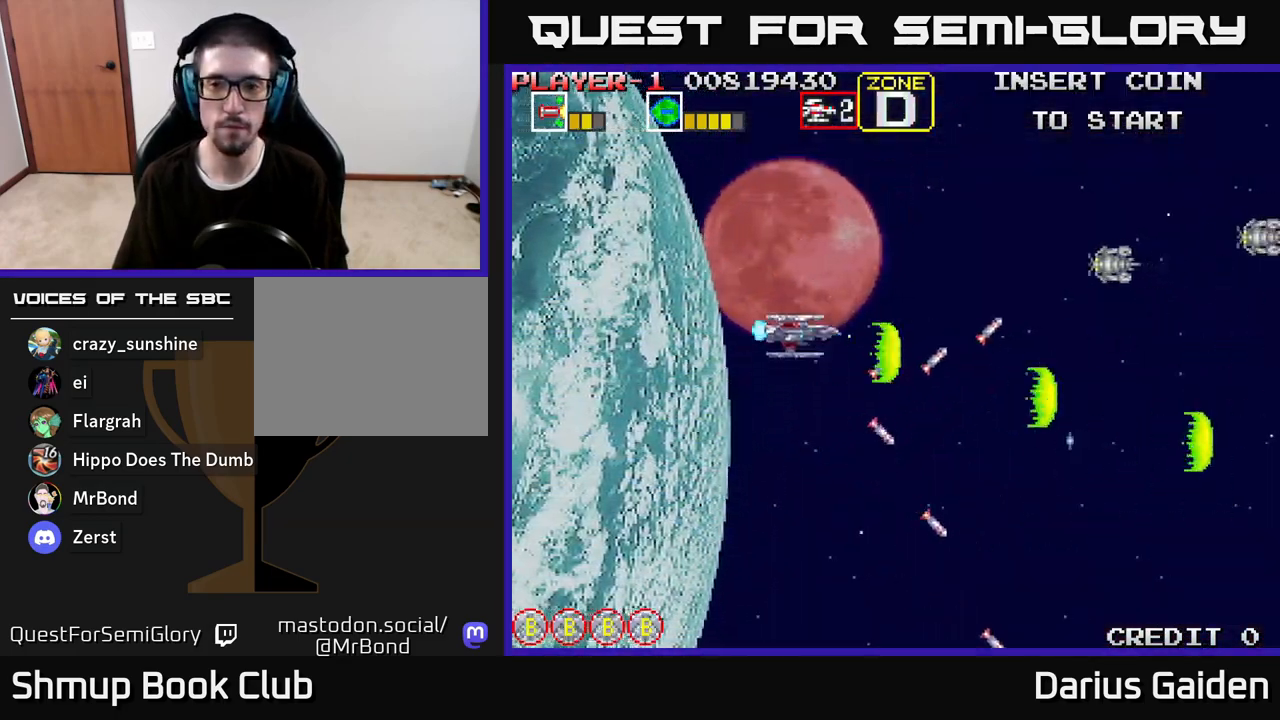
{"buttons": ["R2", "DPAD_DOWN"], "left_stick": "center", "right_stick": "center", "events": [[233, "DPAD_LEFT", "down"], [283, "DPAD_UP", "up"], [417, "DPAD_DOWN", "down"], [417, "DPAD_LEFT", "up"]]}
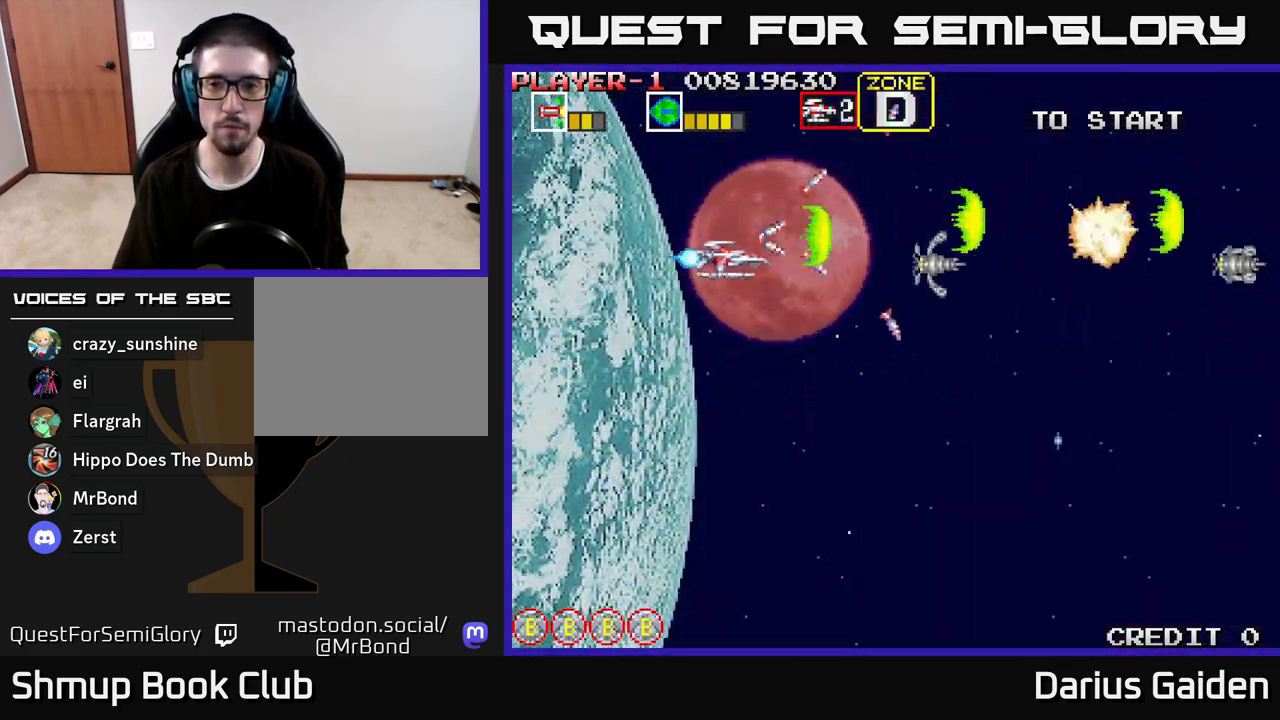
{"buttons": ["R2", "DPAD_DOWN"], "left_stick": "center", "right_stick": "center", "events": []}
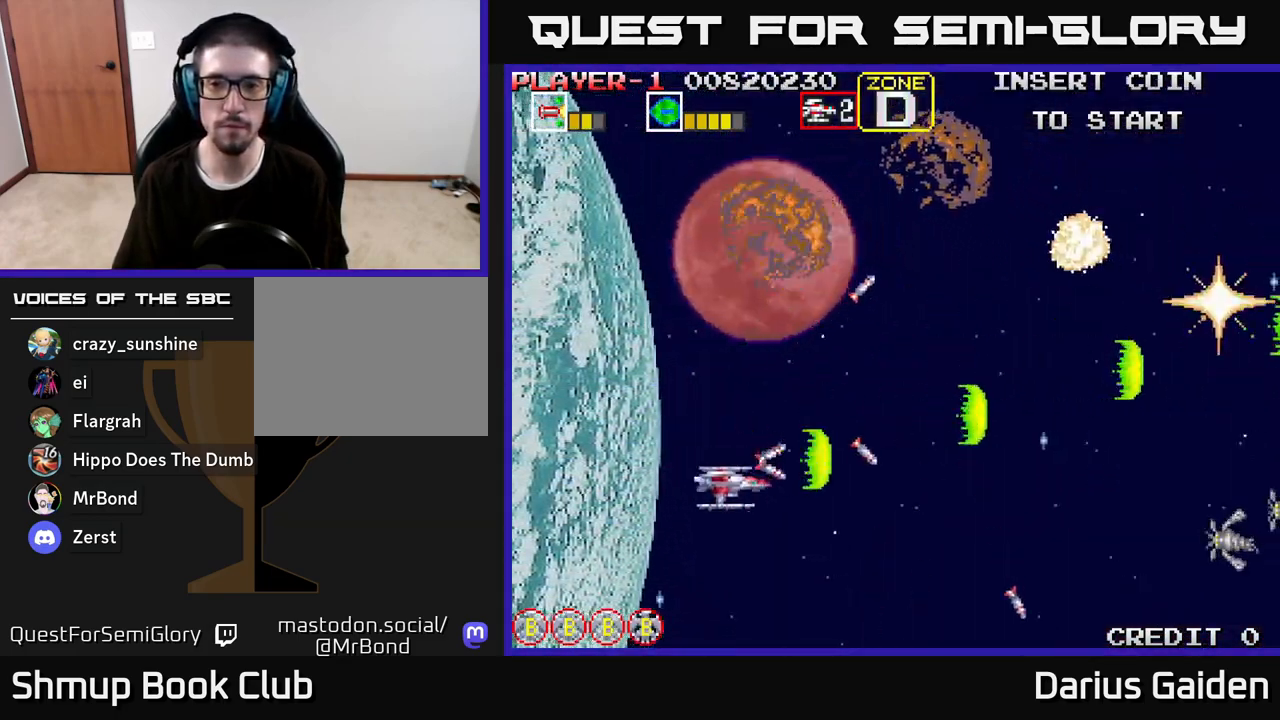
{"buttons": ["R2", "DPAD_UP"], "left_stick": "center", "right_stick": "center", "events": [[233, "DPAD_DOWN", "up"], [283, "DPAD_UP", "down"]]}
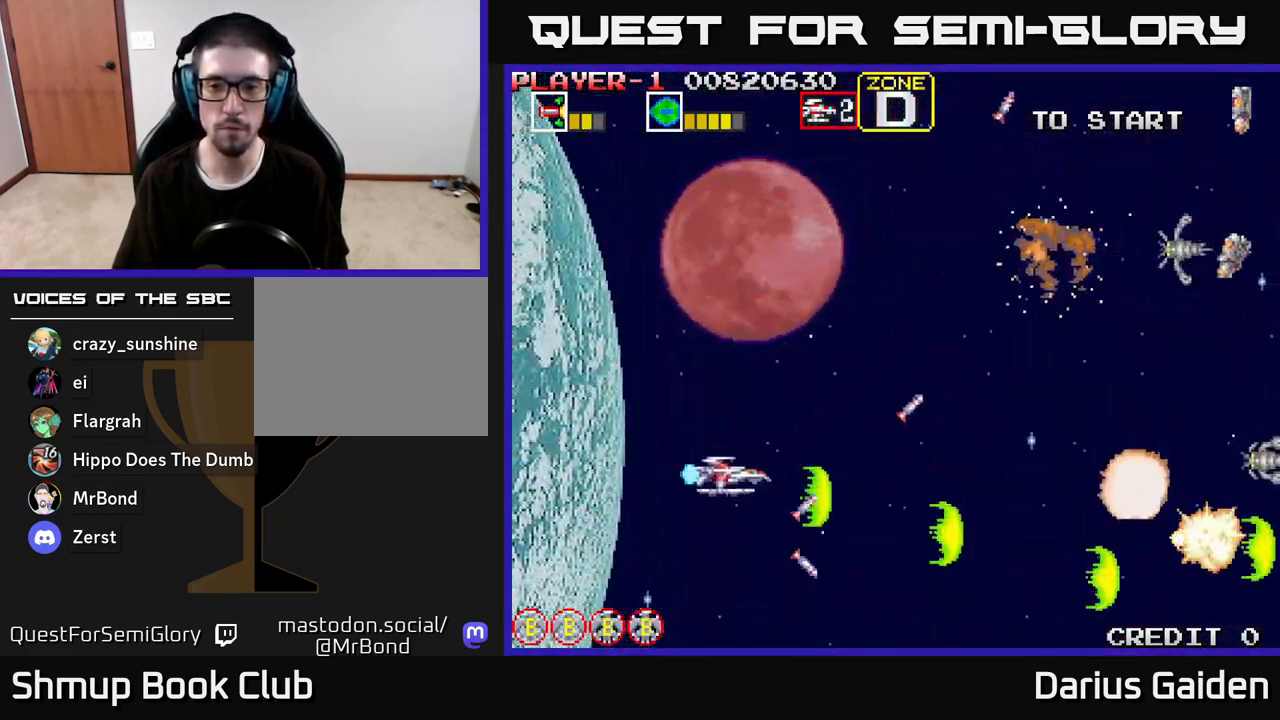
{"buttons": ["R2", "DPAD_UP"], "left_stick": "center", "right_stick": "center", "events": []}
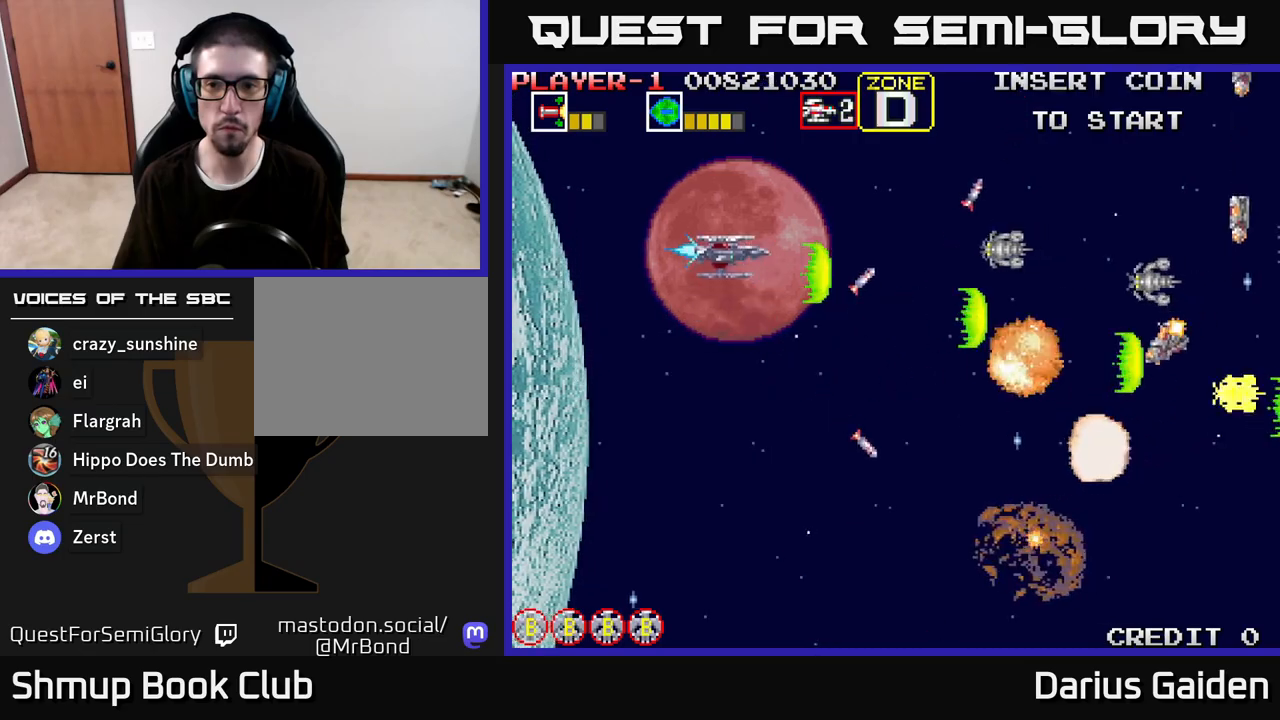
{"buttons": ["R2", "DPAD_DOWN", "DPAD_LEFT"], "left_stick": "center", "right_stick": "center", "events": [[100, "DPAD_LEFT", "down"], [150, "DPAD_UP", "up"], [217, "DPAD_DOWN", "down"], [233, "DPAD_LEFT", "up"], [483, "DPAD_LEFT", "down"]]}
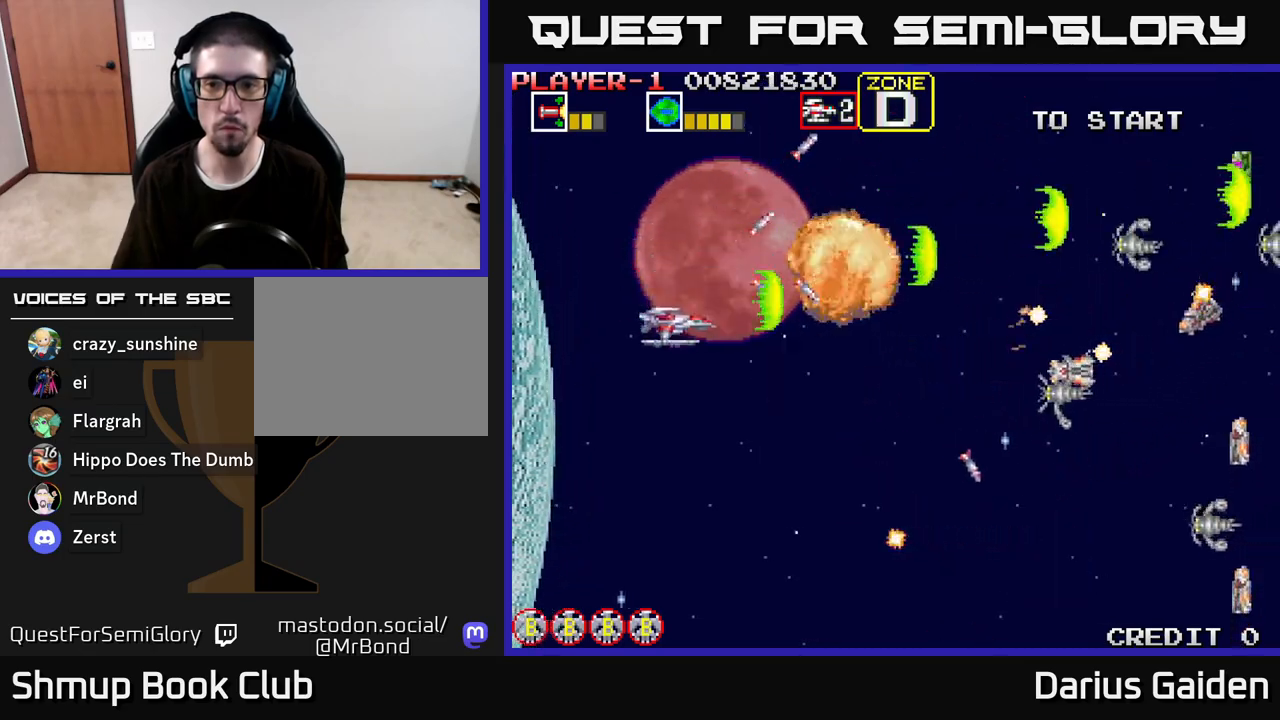
{"buttons": ["R2", "DPAD_LEFT"], "left_stick": "center", "right_stick": "center", "events": [[83, "DPAD_LEFT", "up"], [417, "DPAD_LEFT", "down"], [483, "DPAD_DOWN", "up"]]}
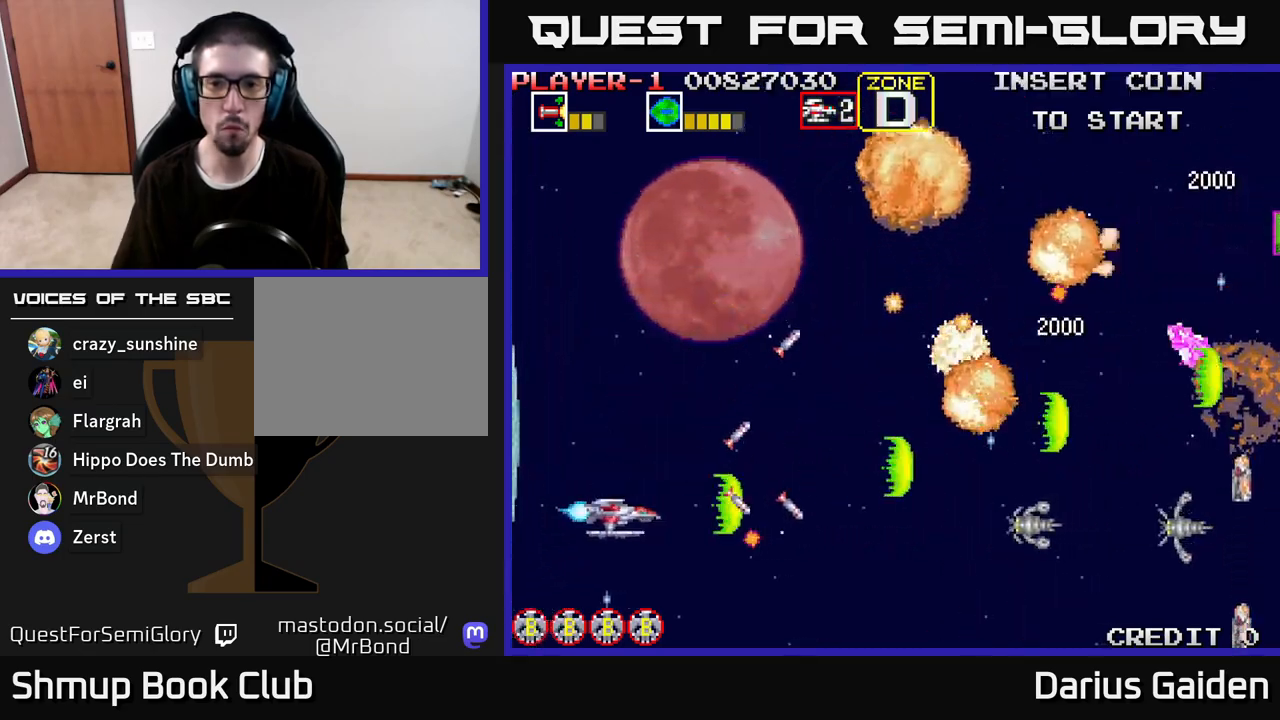
{"buttons": ["R2", "DPAD_UP"], "left_stick": "center", "right_stick": "center", "events": [[217, "DPAD_LEFT", "up"], [233, "DPAD_DOWN", "down"], [283, "DPAD_DOWN", "up"], [300, "DPAD_UP", "down"]]}
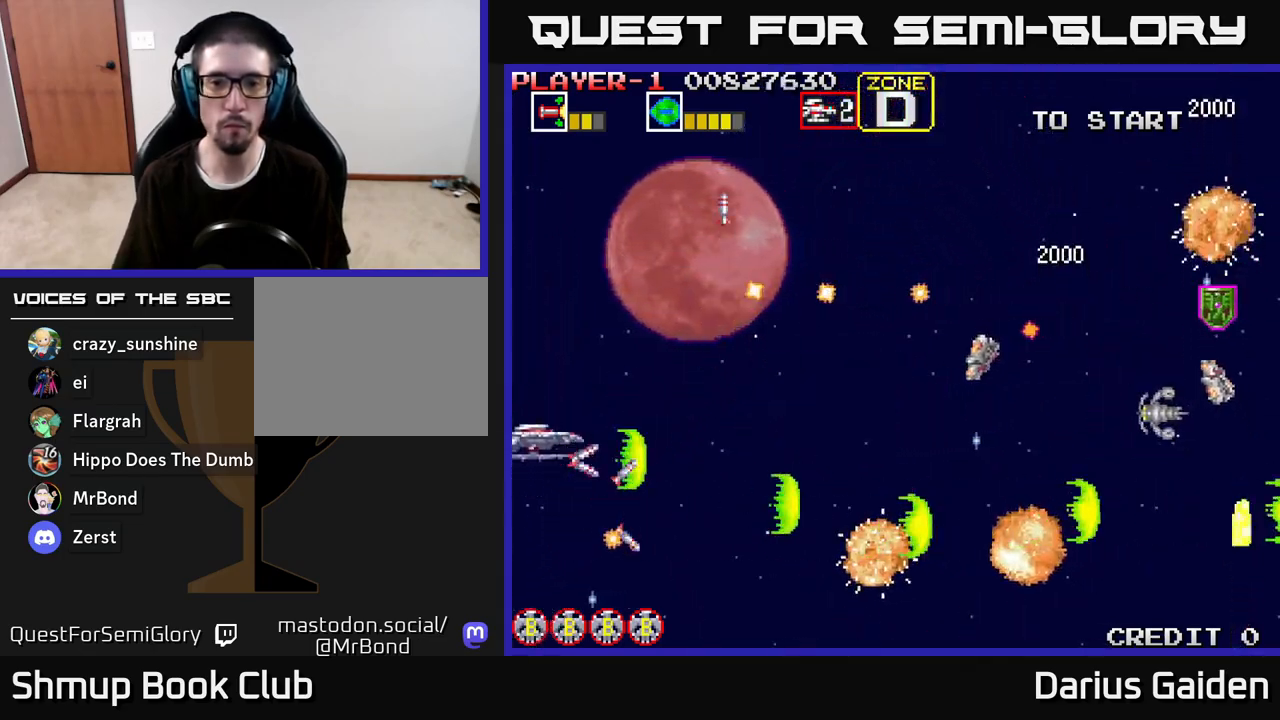
{"buttons": ["R2", "DPAD_DOWN", "DPAD_RIGHT"], "left_stick": "center", "right_stick": "center", "events": [[167, "DPAD_UP", "up"], [183, "DPAD_RIGHT", "down"], [200, "DPAD_DOWN", "down"]]}
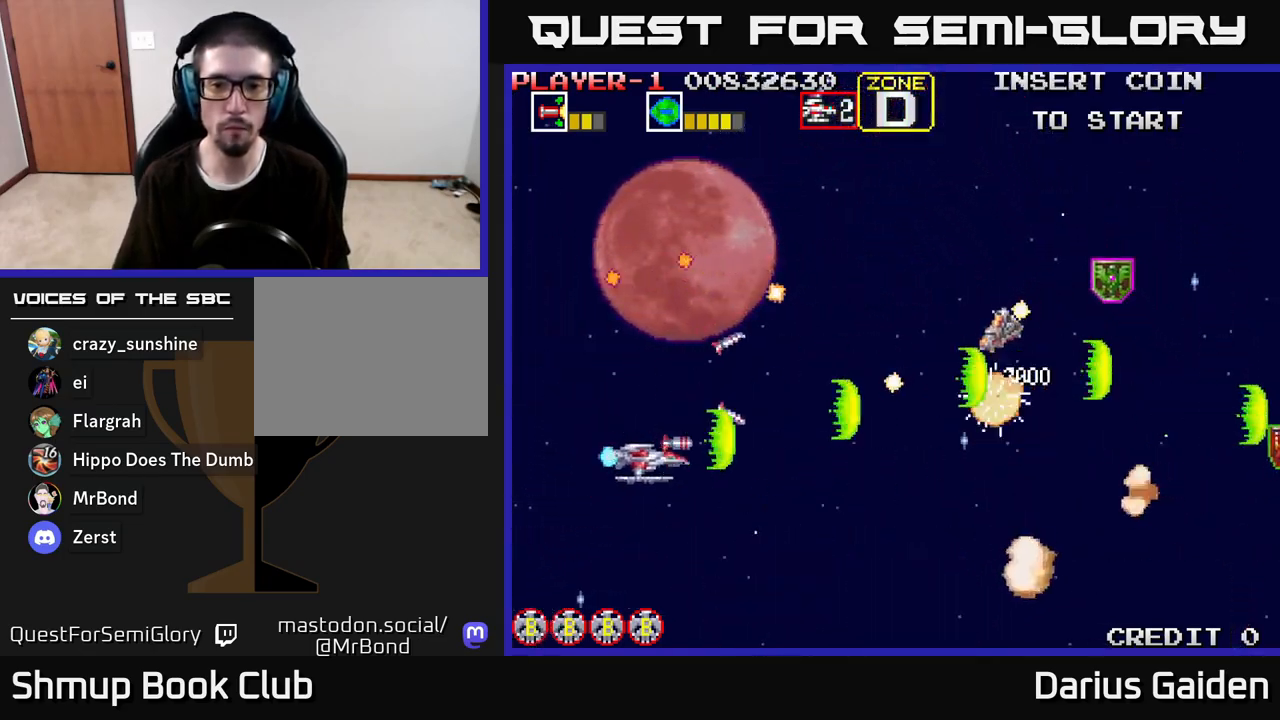
{"buttons": ["R2", "DPAD_UP"], "left_stick": "center", "right_stick": "center", "events": [[33, "DPAD_RIGHT", "up"], [50, "DPAD_DOWN", "up"], [83, "DPAD_LEFT", "down"], [100, "DPAD_UP", "down"], [217, "DPAD_LEFT", "up"], [283, "DPAD_RIGHT", "down"], [467, "DPAD_RIGHT", "up"]]}
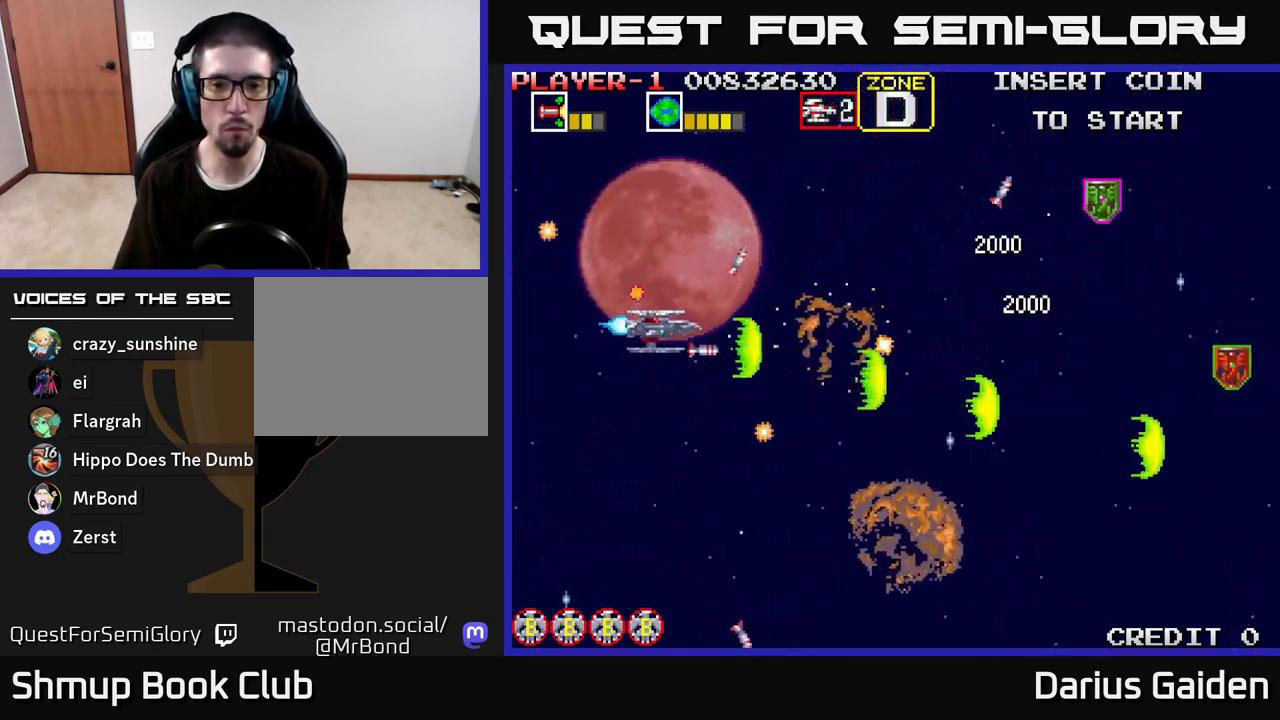
{"buttons": ["R2", "DPAD_DOWN"], "left_stick": "center", "right_stick": "center", "events": [[17, "DPAD_RIGHT", "down"], [117, "DPAD_RIGHT", "up"], [167, "DPAD_RIGHT", "down"], [217, "R2", "up"], [300, "DPAD_UP", "up"], [417, "DPAD_DOWN", "down"], [450, "DPAD_RIGHT", "up"], [467, "R2", "down"]]}
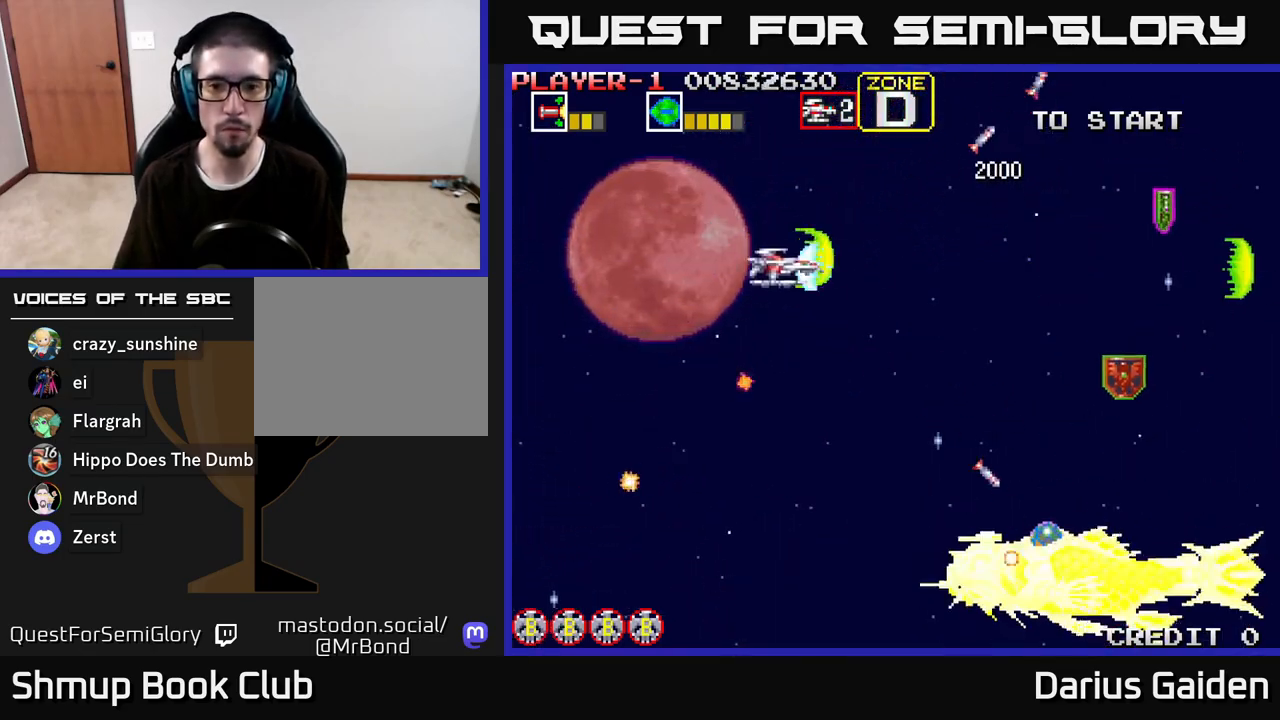
{"buttons": ["R2", "DPAD_UP"], "left_stick": "center", "right_stick": "center", "events": [[33, "DPAD_LEFT", "down"], [183, "DPAD_LEFT", "up"], [300, "DPAD_RIGHT", "down"], [367, "DPAD_DOWN", "up"], [367, "DPAD_RIGHT", "up"], [400, "DPAD_UP", "down"]]}